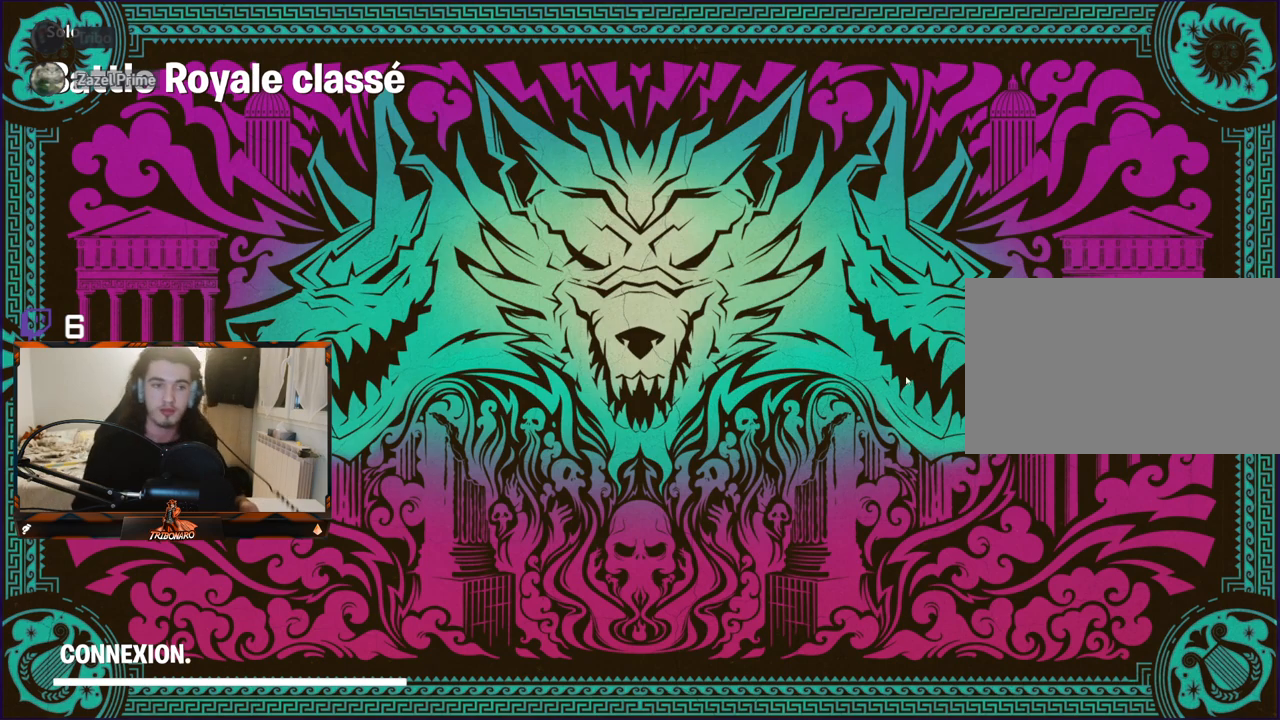
Gameplay with keyboard and mouse; each line is a JSON object with the keys and mouse buttons held at the frame after it. "events" lists presses ("down") and releases ("up") of "1", "2", "3", "4", "5", "a", "alt", "c", "caps_lock", "ctrl", "d", "e", "f", "g", "q", "r", "s", "shift", "space", "t", "tab", "v", "w", "x", "z", "mouse_left" and "mouse_right" between this image and that frame as [ms after this image, input, new state], when the widget could be followed in between. "mouse_left", "mouse_right" = the "left", "right" buttons of the "mouse" list. No other keys are recorded. "mouse_move" is the direction in which the mouse moves at that frame (one of eight, or "still"), when it could be read. Not read: mouse_wheel.
{"keys": [], "mouse": ["left"], "mouse_move": "left", "events": [[500, "mouse_left", "down"]]}
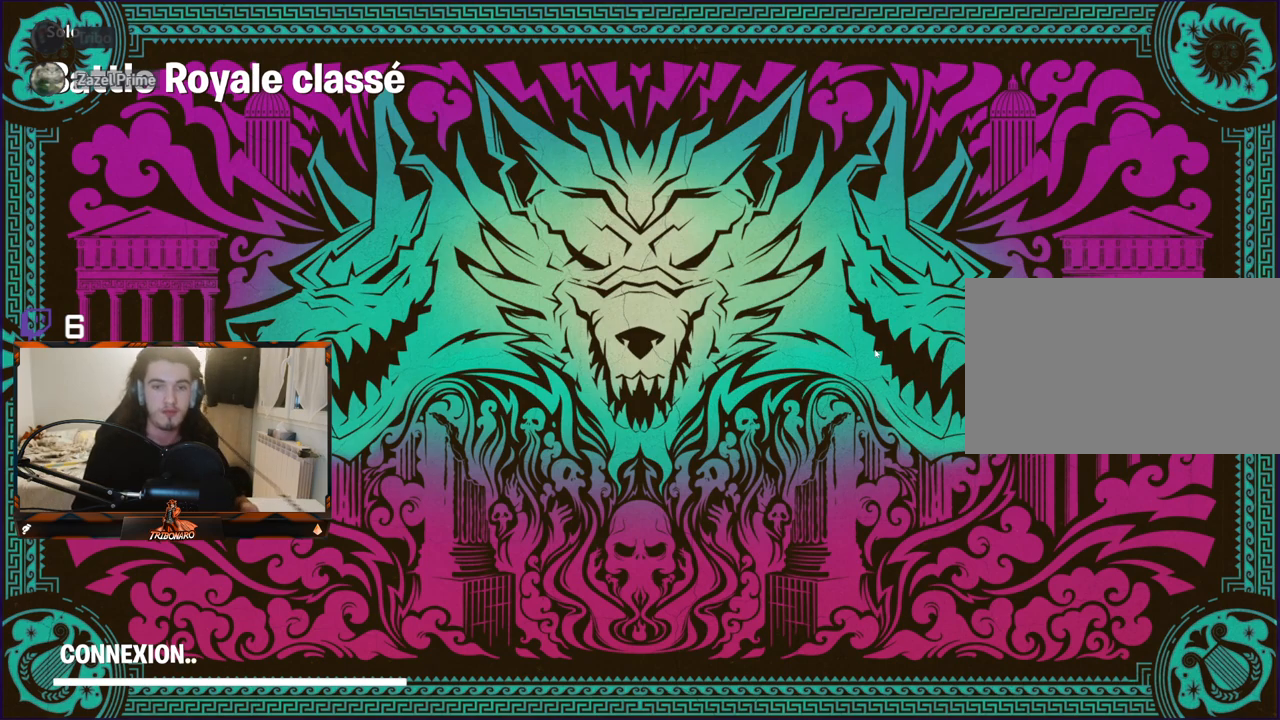
{"keys": [], "mouse": [], "mouse_move": "still", "events": [[50, "mouse_left", "up"]]}
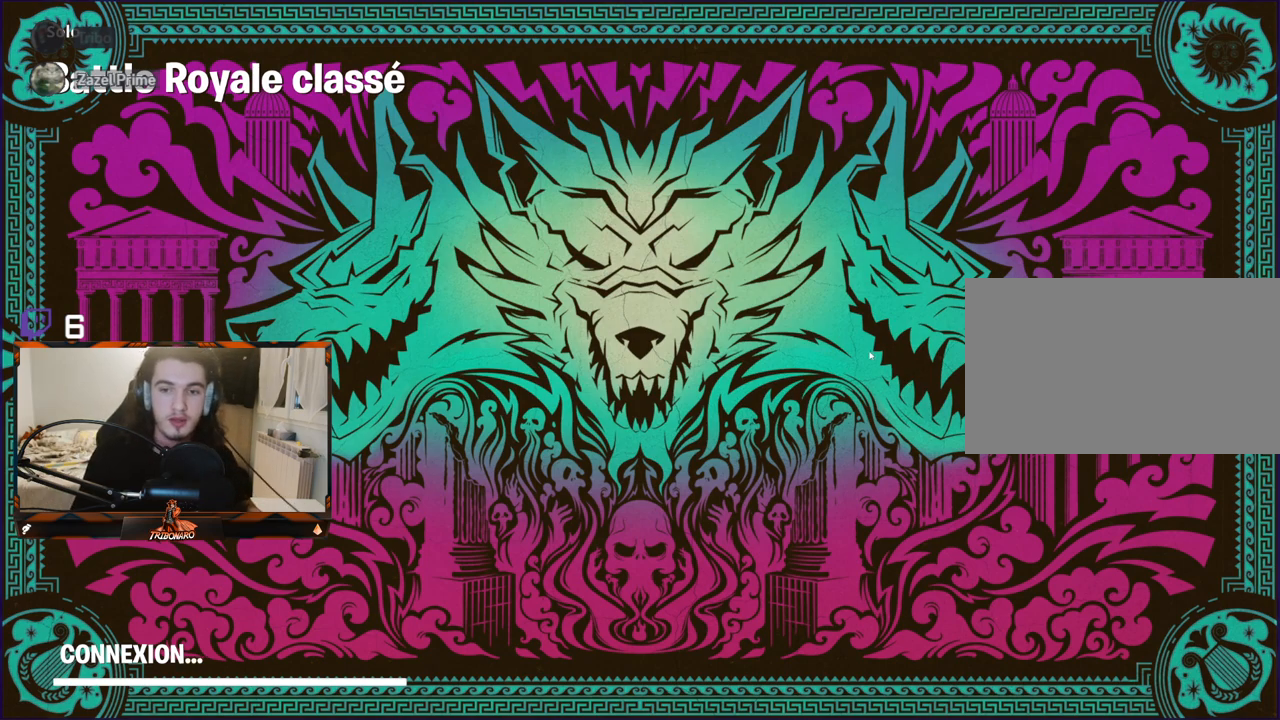
{"keys": [], "mouse": [], "mouse_move": "still", "events": []}
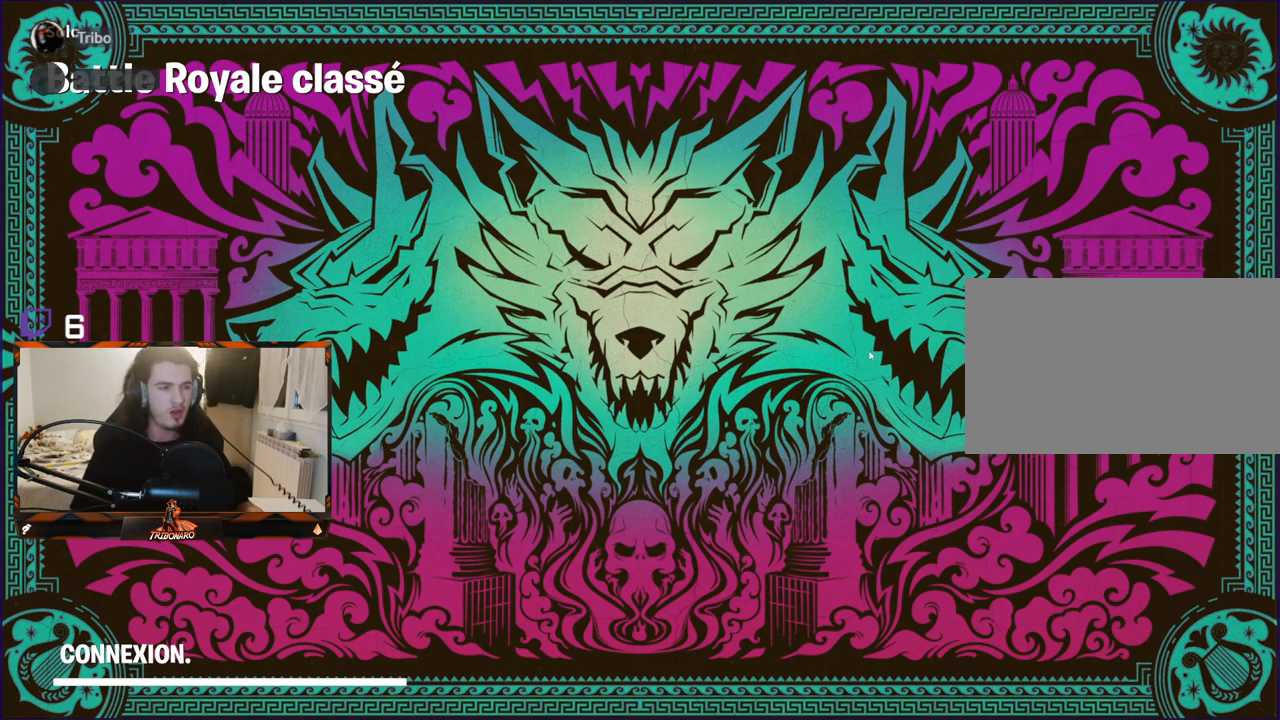
{"keys": [], "mouse": [], "mouse_move": "still", "events": []}
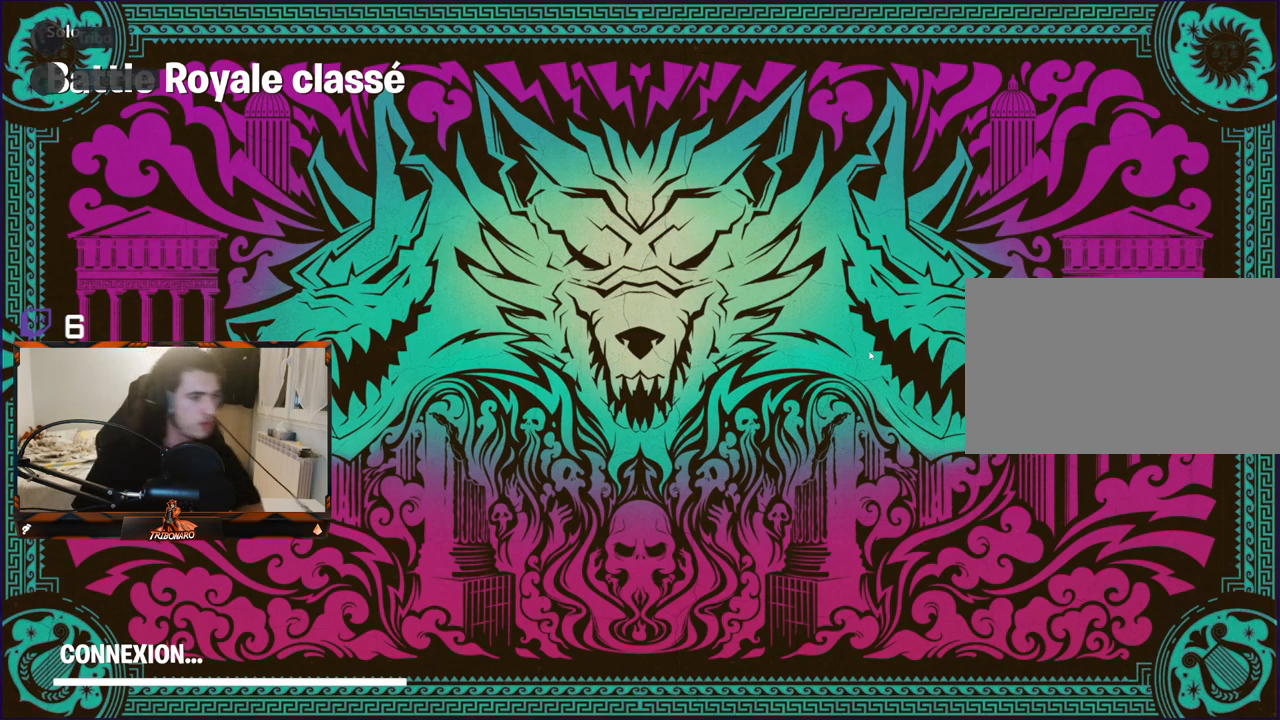
{"keys": [], "mouse": [], "mouse_move": "still", "events": []}
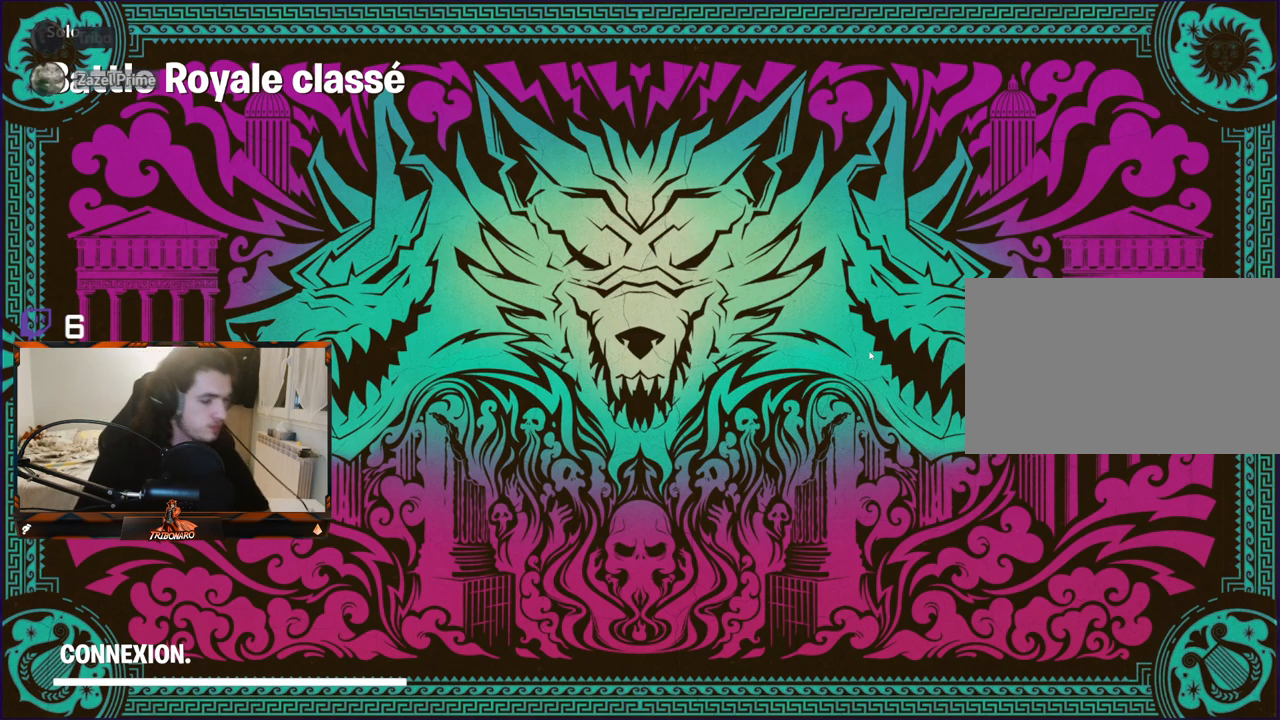
{"keys": [], "mouse": [], "mouse_move": "still", "events": []}
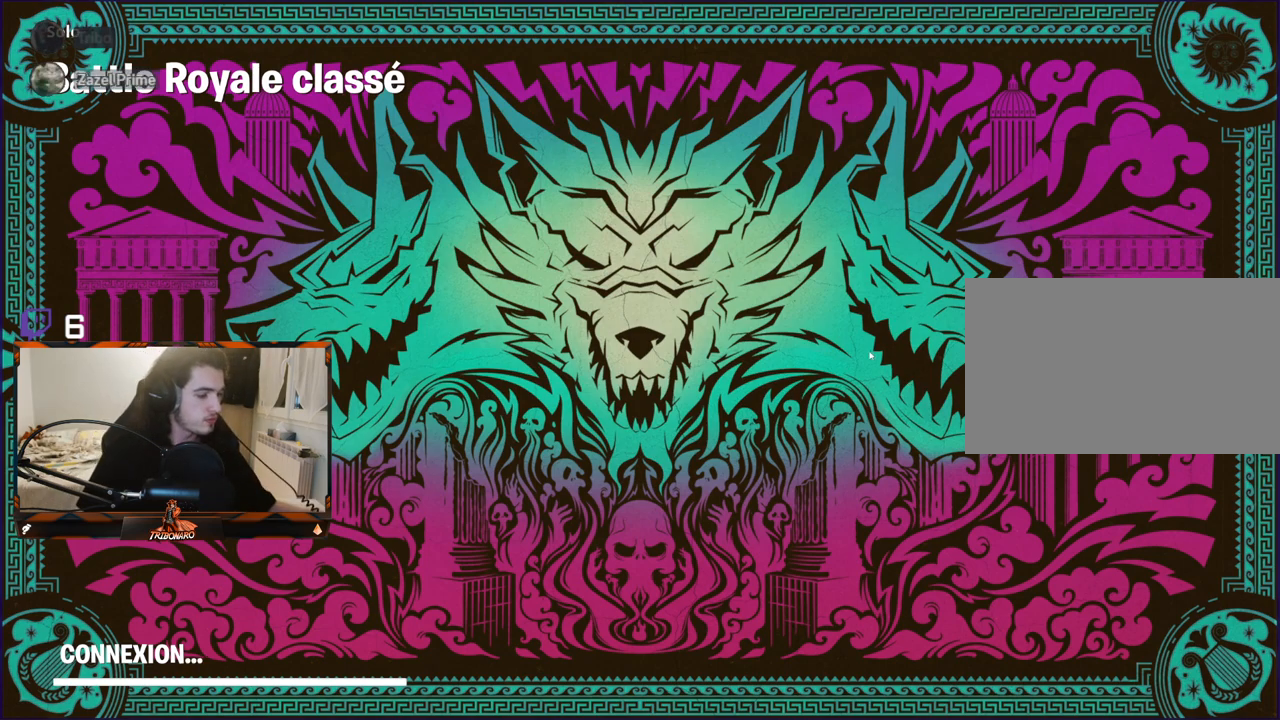
{"keys": [], "mouse": [], "mouse_move": "still", "events": []}
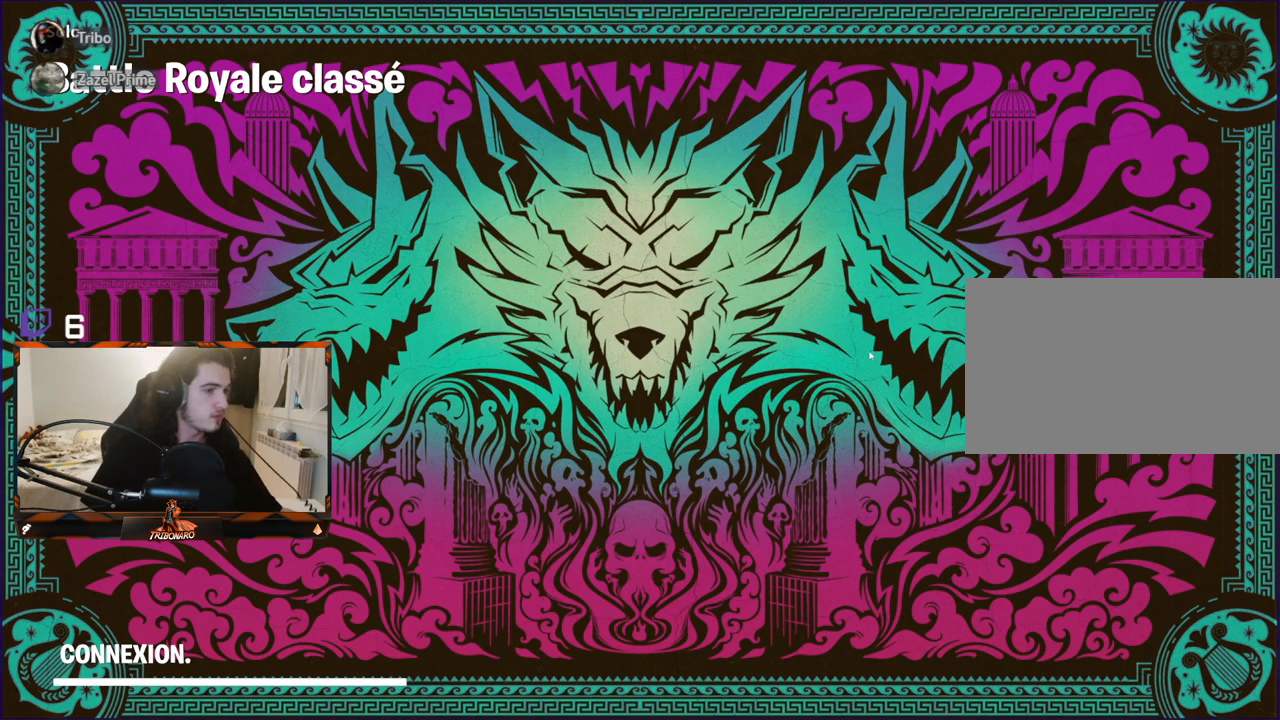
{"keys": [], "mouse": [], "mouse_move": "still", "events": []}
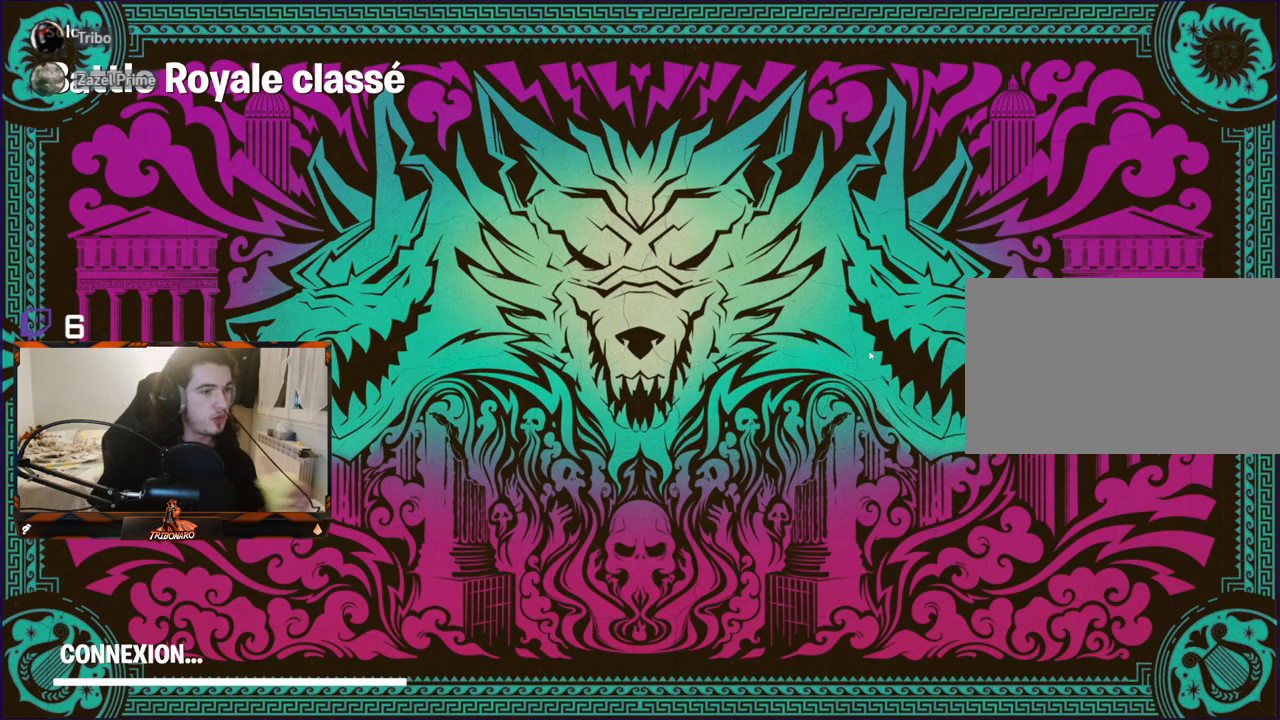
{"keys": [], "mouse": [], "mouse_move": "still", "events": []}
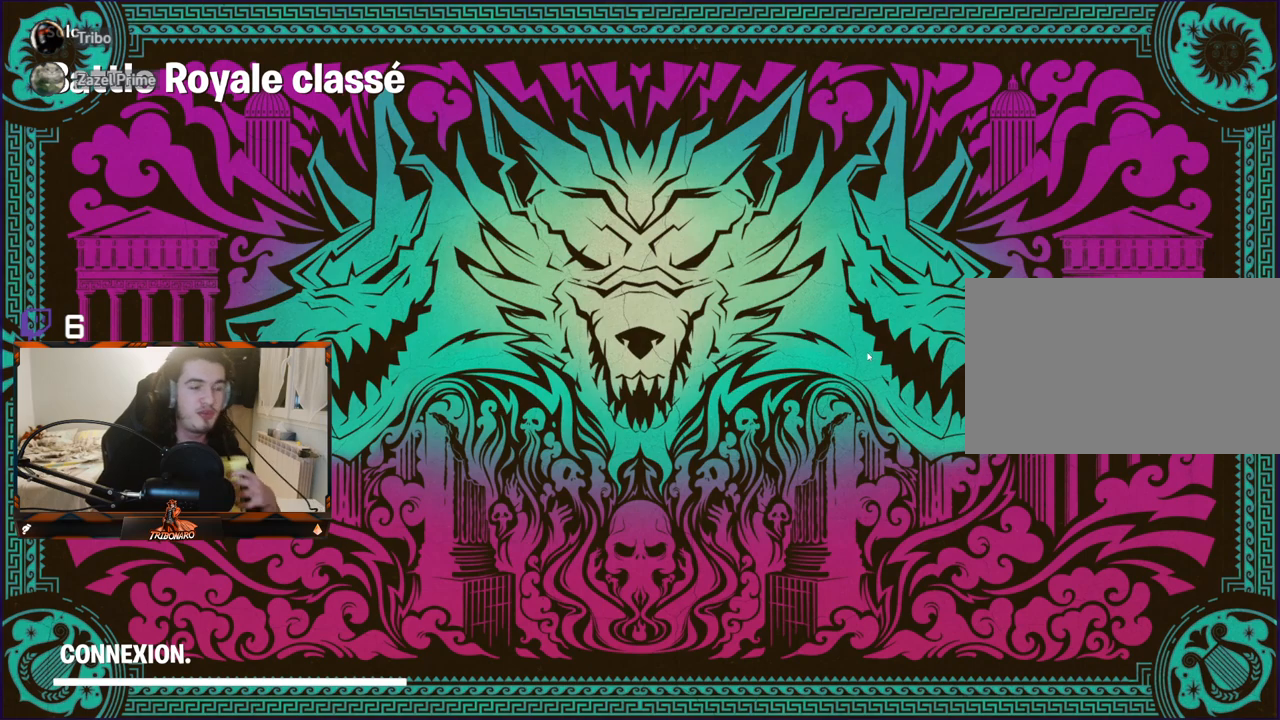
{"keys": [], "mouse": [], "mouse_move": "left", "events": []}
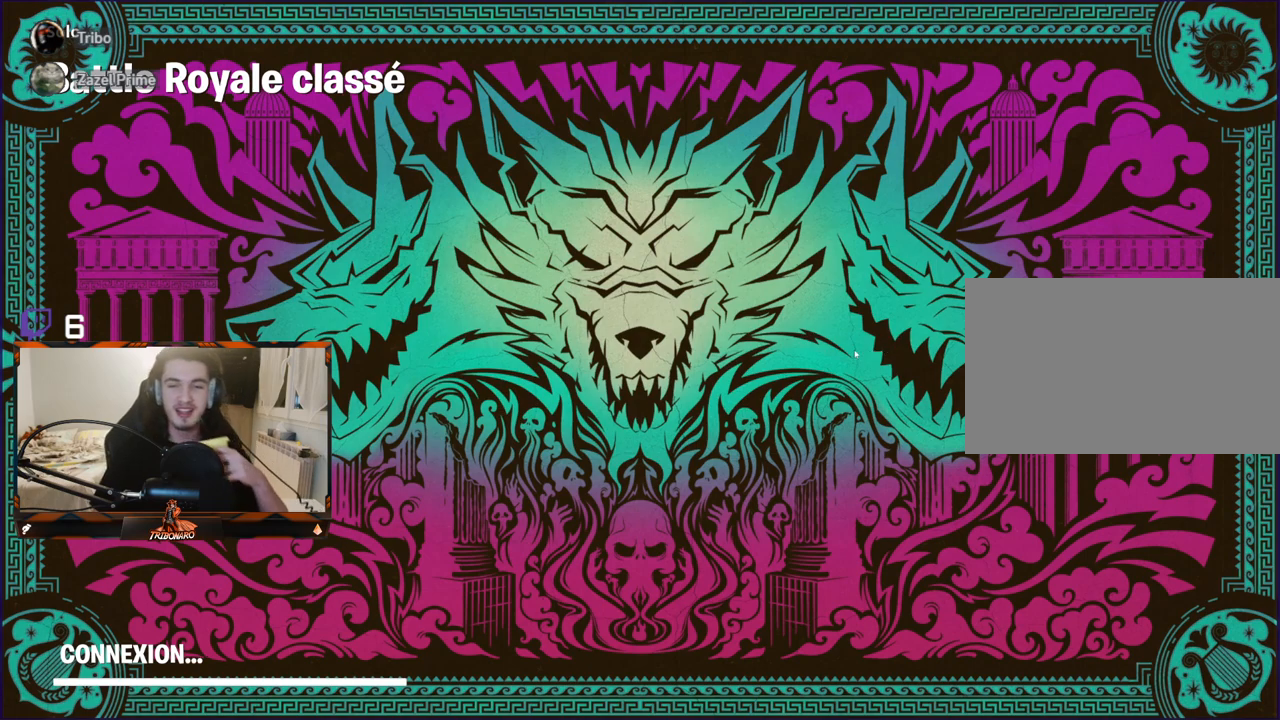
{"keys": [], "mouse": [], "mouse_move": "still", "events": []}
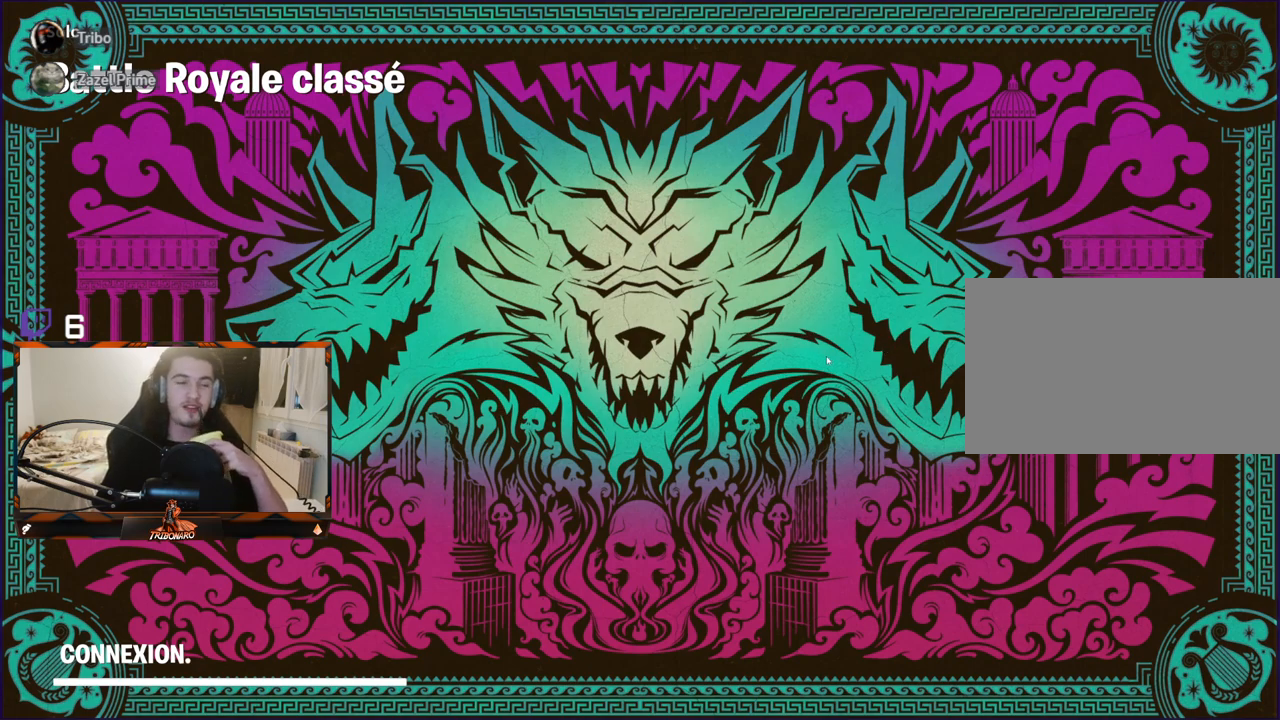
{"keys": [], "mouse": [], "mouse_move": "left", "events": []}
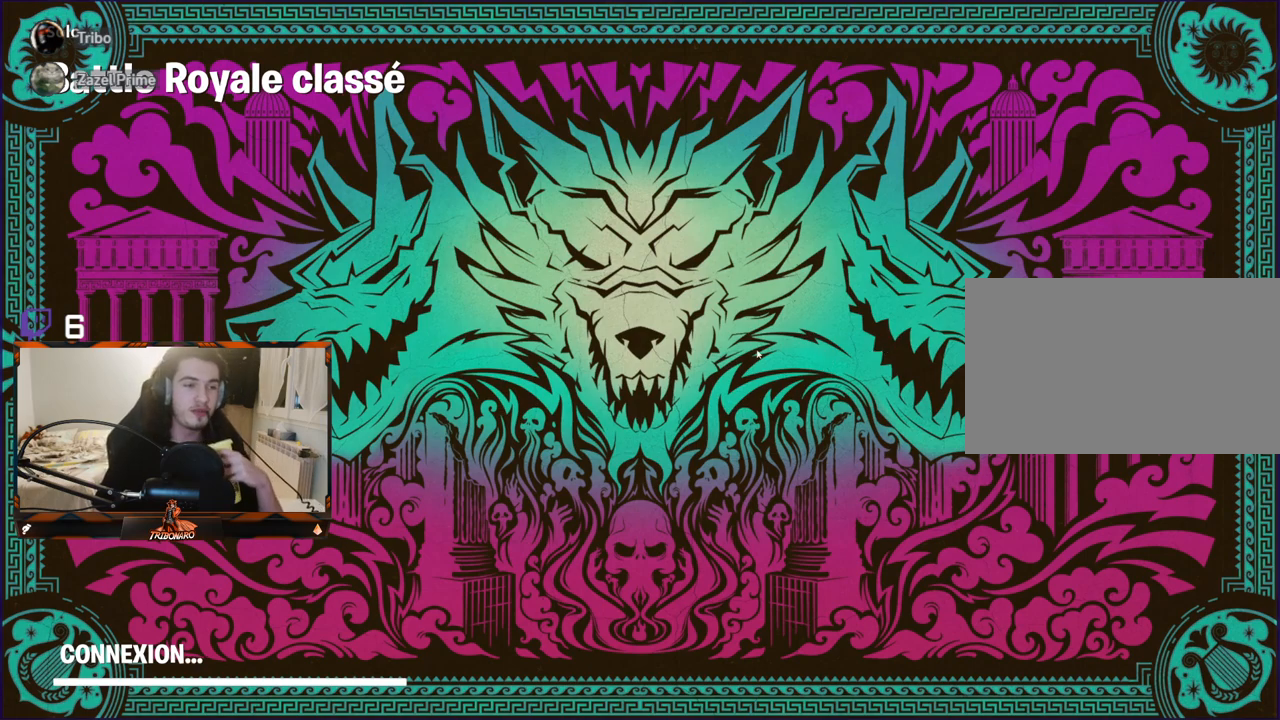
{"keys": [], "mouse": [], "mouse_move": "still", "events": []}
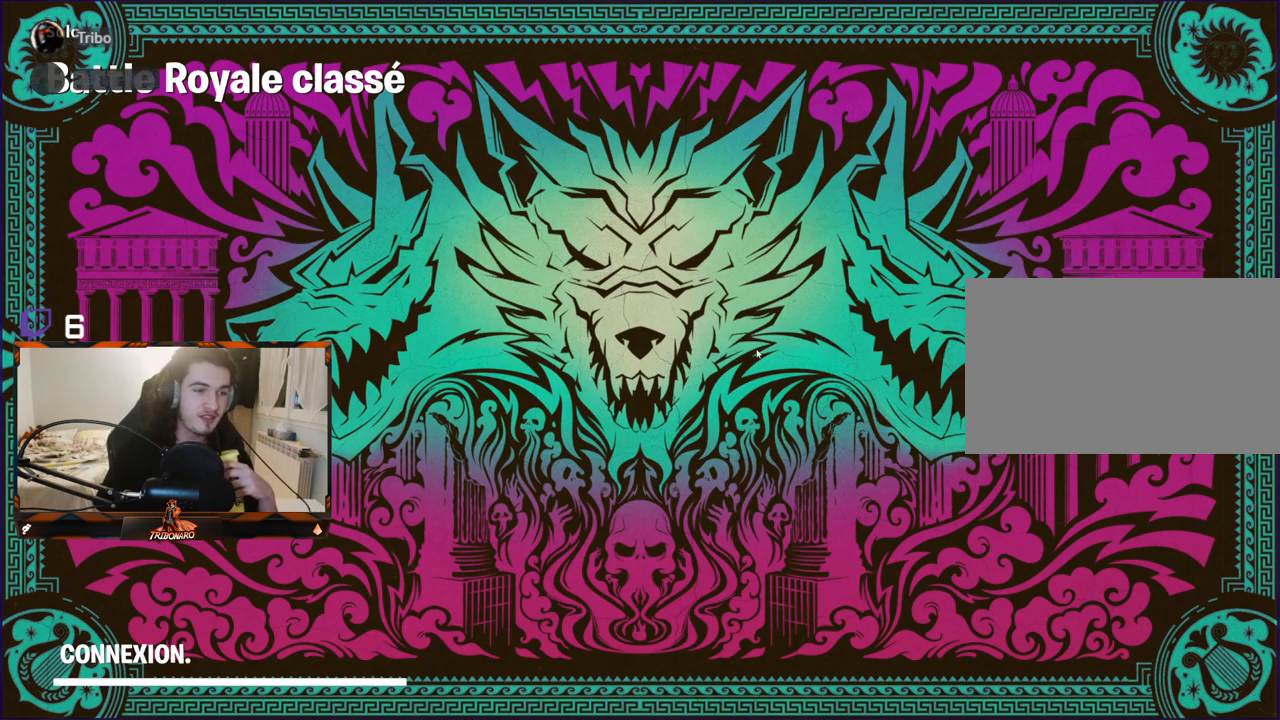
{"keys": [], "mouse": [], "mouse_move": "still", "events": []}
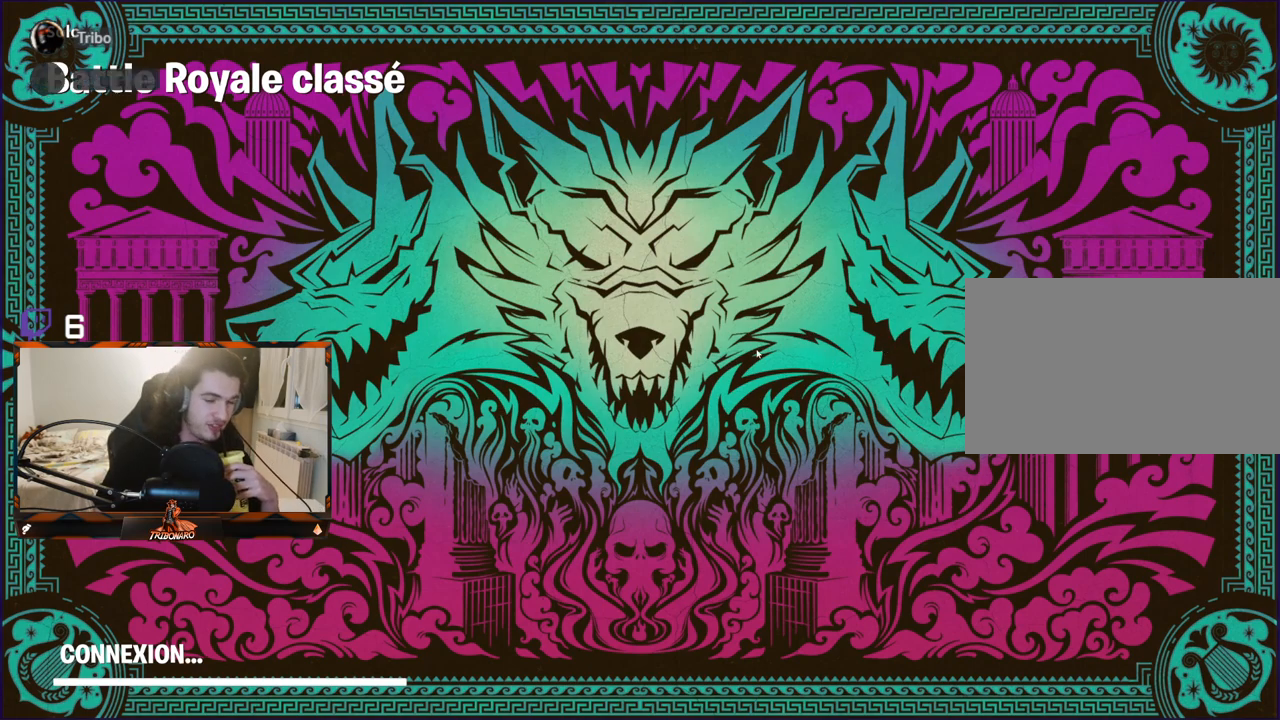
{"keys": [], "mouse": [], "mouse_move": "still", "events": []}
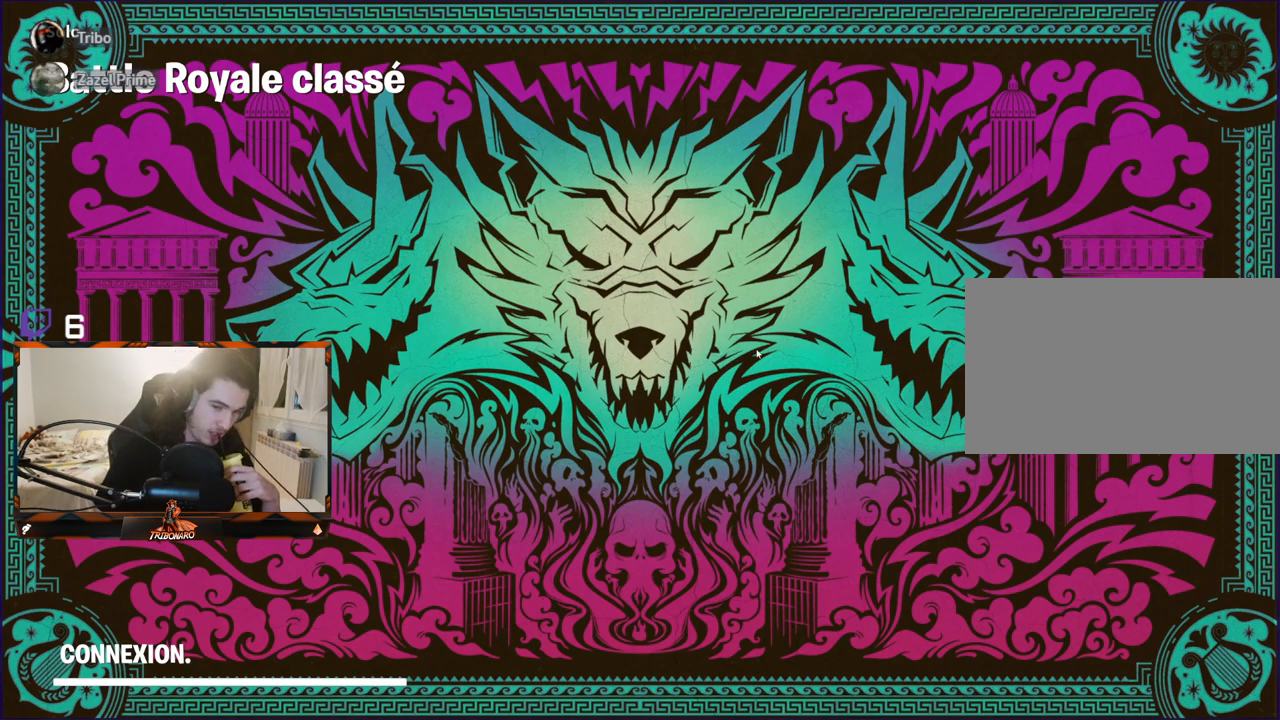
{"keys": [], "mouse": [], "mouse_move": "still", "events": []}
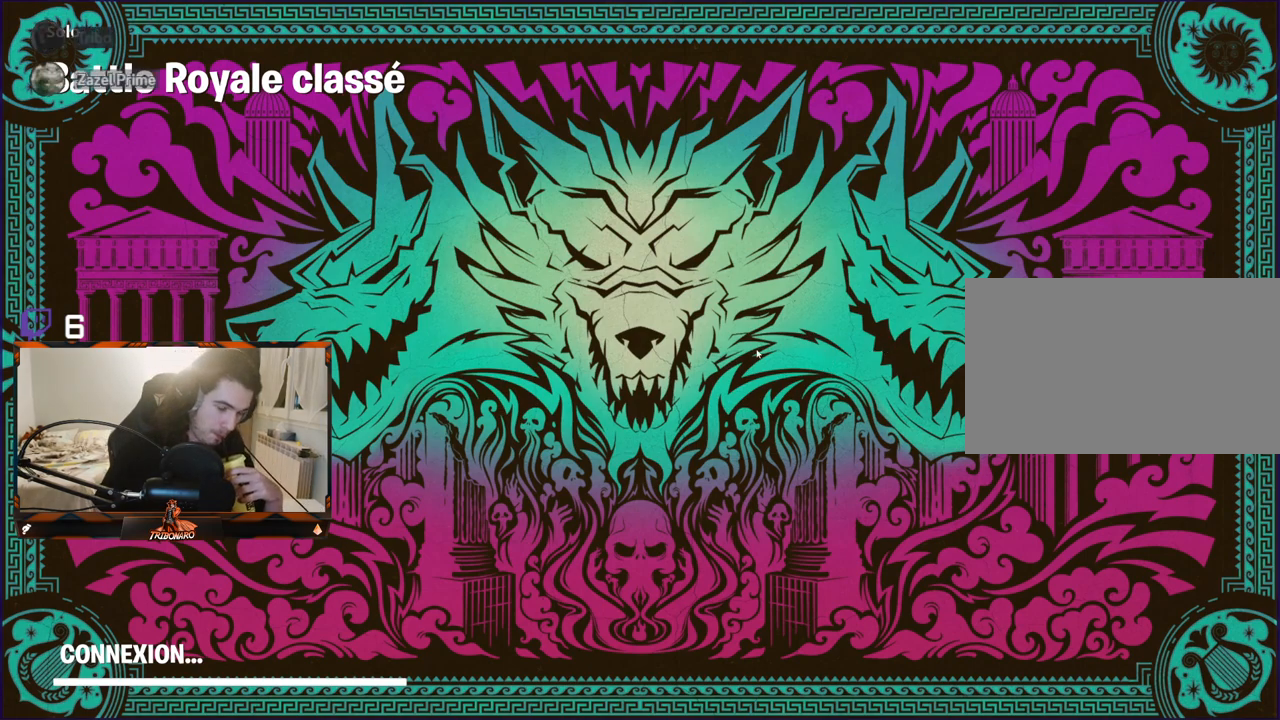
{"keys": [], "mouse": [], "mouse_move": "still", "events": []}
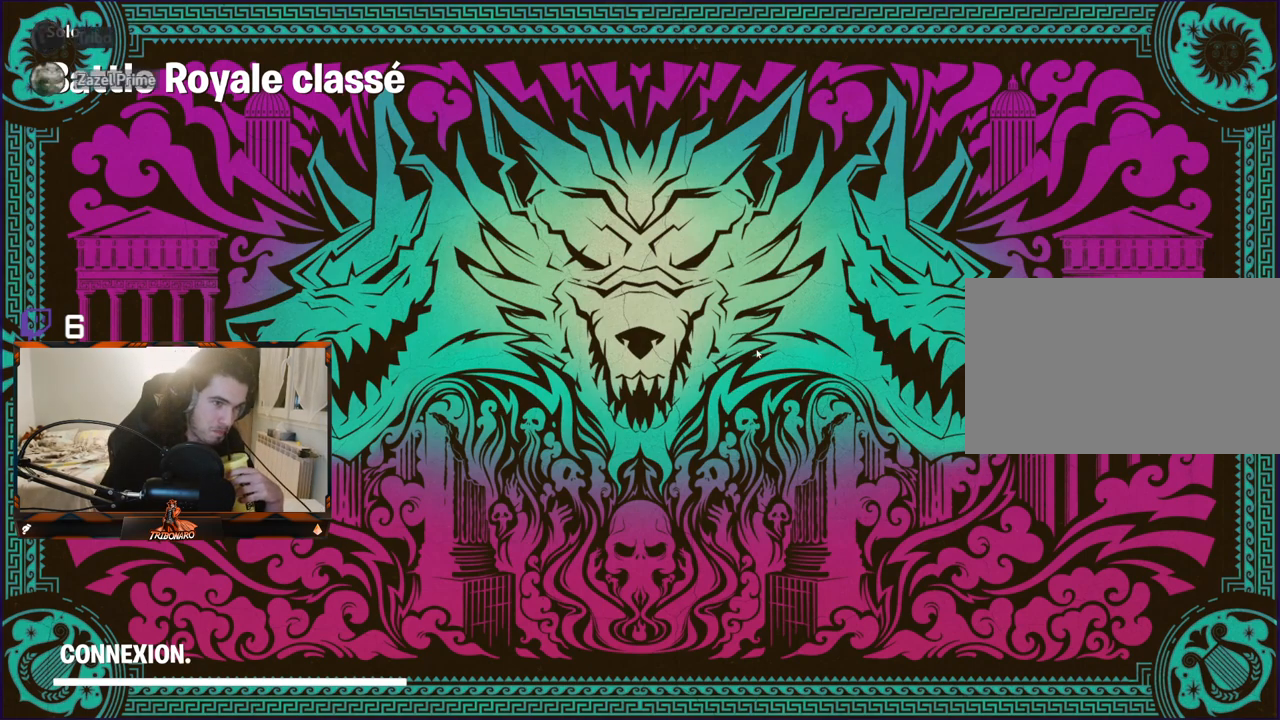
{"keys": [], "mouse": [], "mouse_move": "still", "events": []}
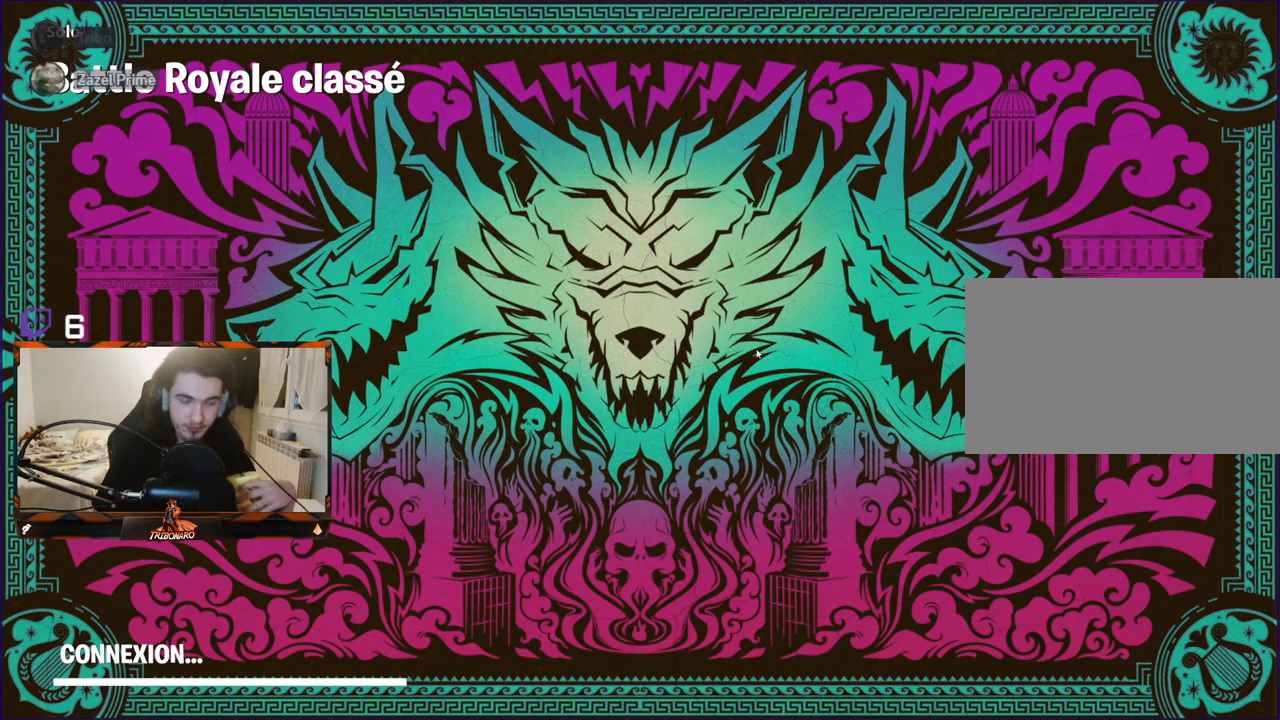
{"keys": [], "mouse": [], "mouse_move": "still", "events": []}
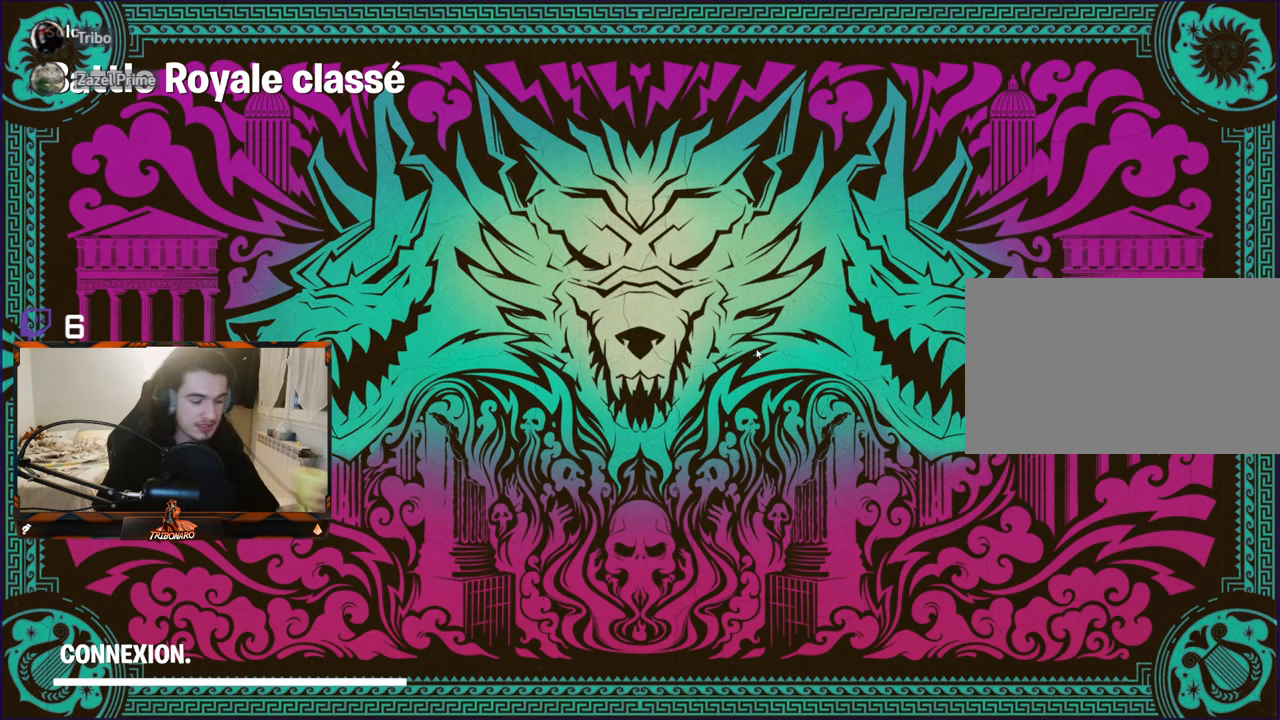
{"keys": [], "mouse": [], "mouse_move": "still", "events": []}
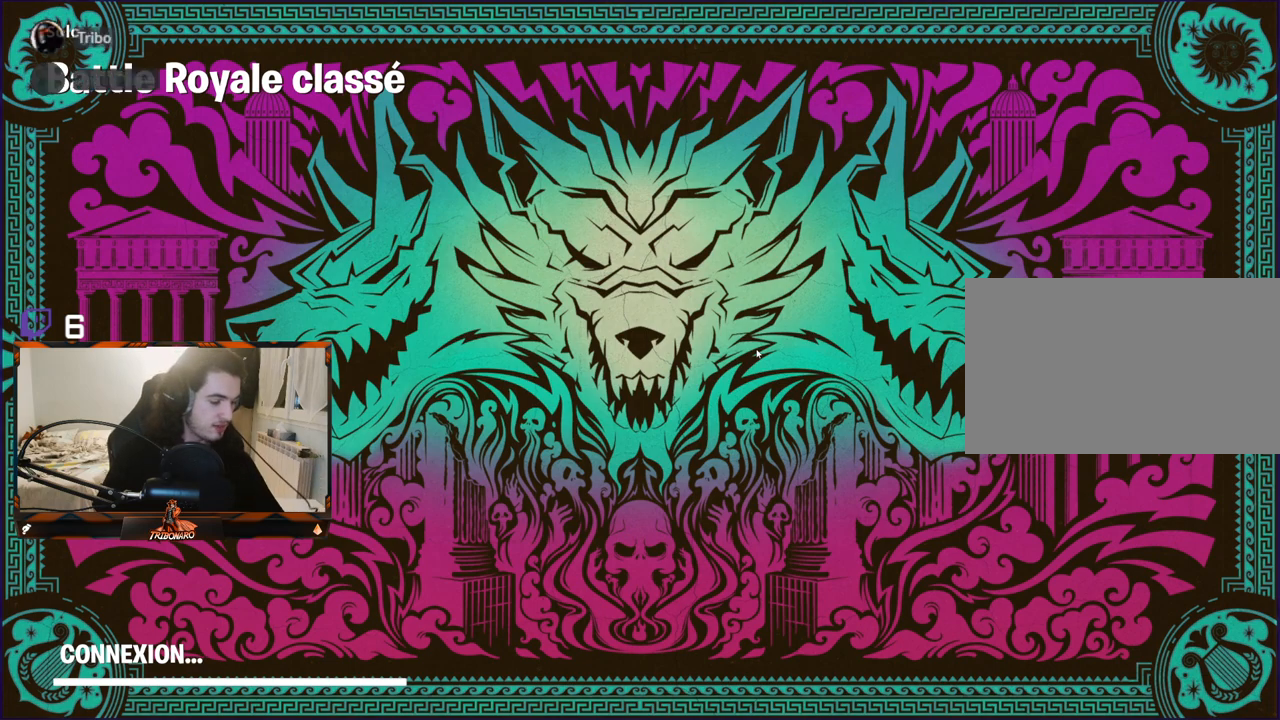
{"keys": [], "mouse": ["left"], "mouse_move": "still", "events": [[450, "mouse_left", "down"]]}